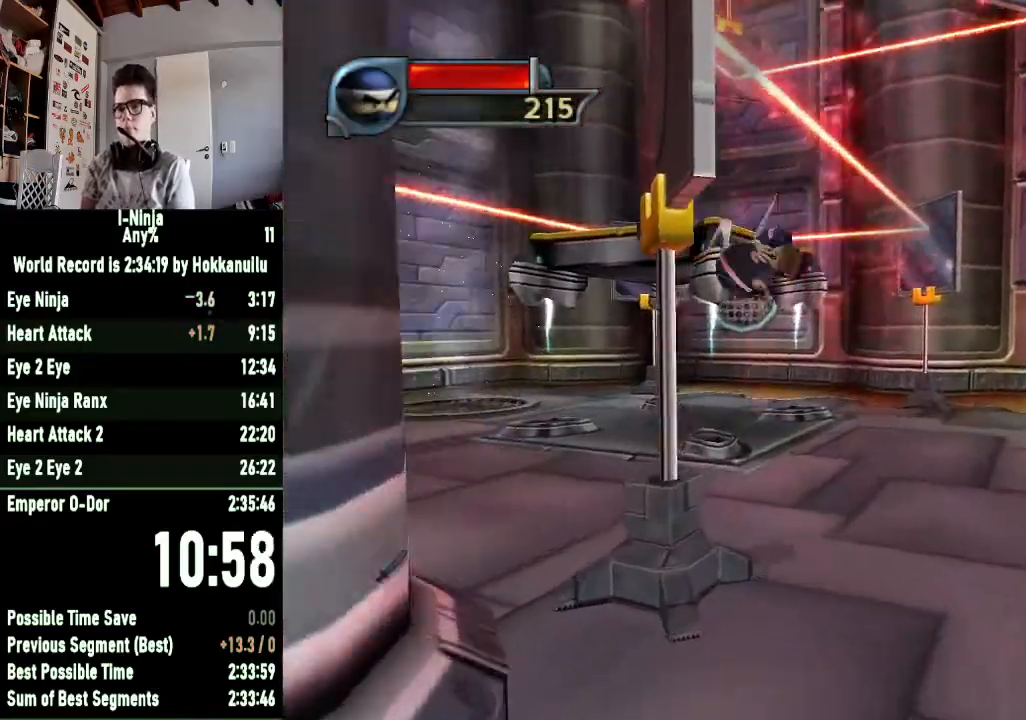
Gameplay with a controller (Xbox layout); each line is a JSON object with the inputs held at the frame after it. "events" lists button and stick changes between this image and that frame as [ms after this image, input, new state], when the widget could be followed in between.
{"buttons": [], "left_stick": "up-left", "right_stick": "center", "events": []}
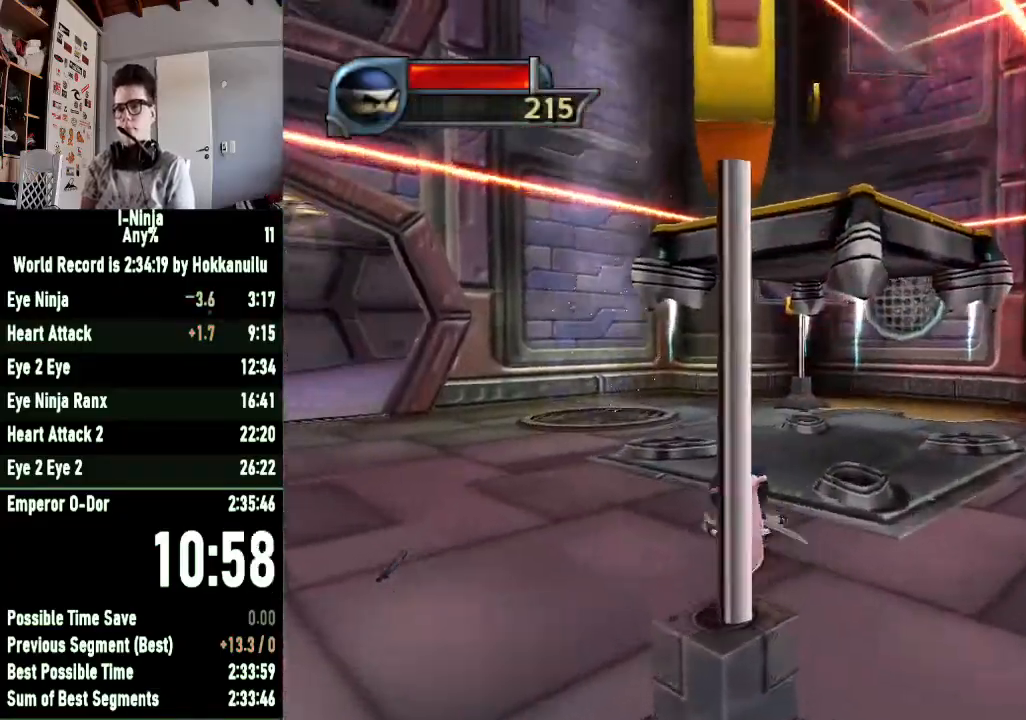
{"buttons": [], "left_stick": "up", "right_stick": "center", "events": [[500, "left_stick", "up"]]}
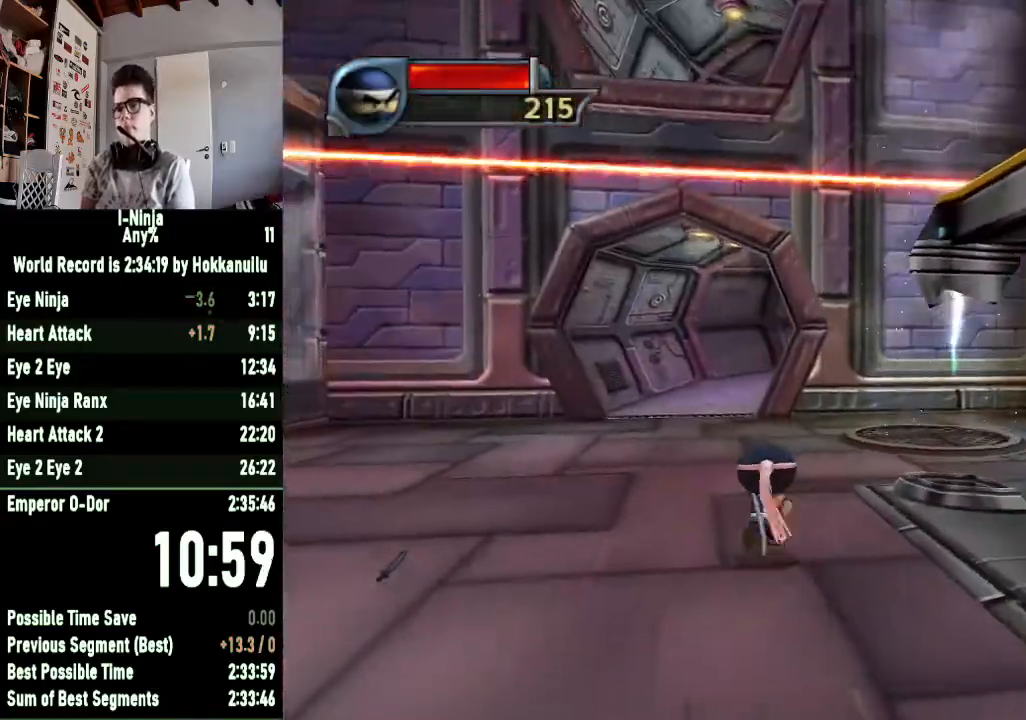
{"buttons": [], "left_stick": "up", "right_stick": "center", "events": [[267, "right_stick", "left"], [467, "right_stick", "center"]]}
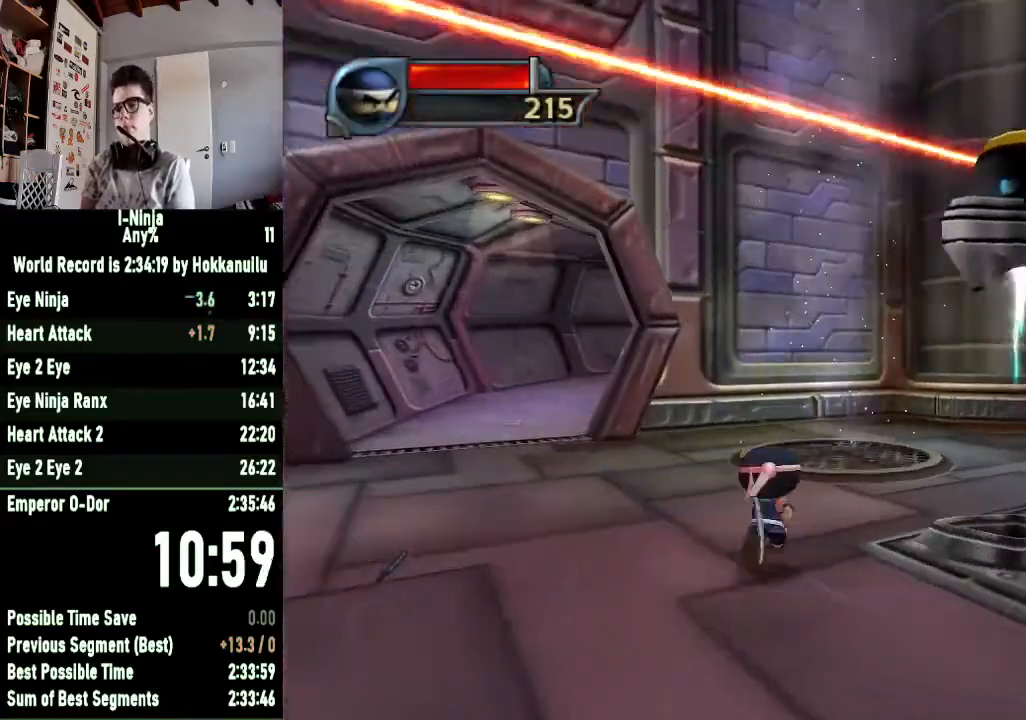
{"buttons": [], "left_stick": "up", "right_stick": "center", "events": [[133, "right_stick", "left"], [300, "right_stick", "center"]]}
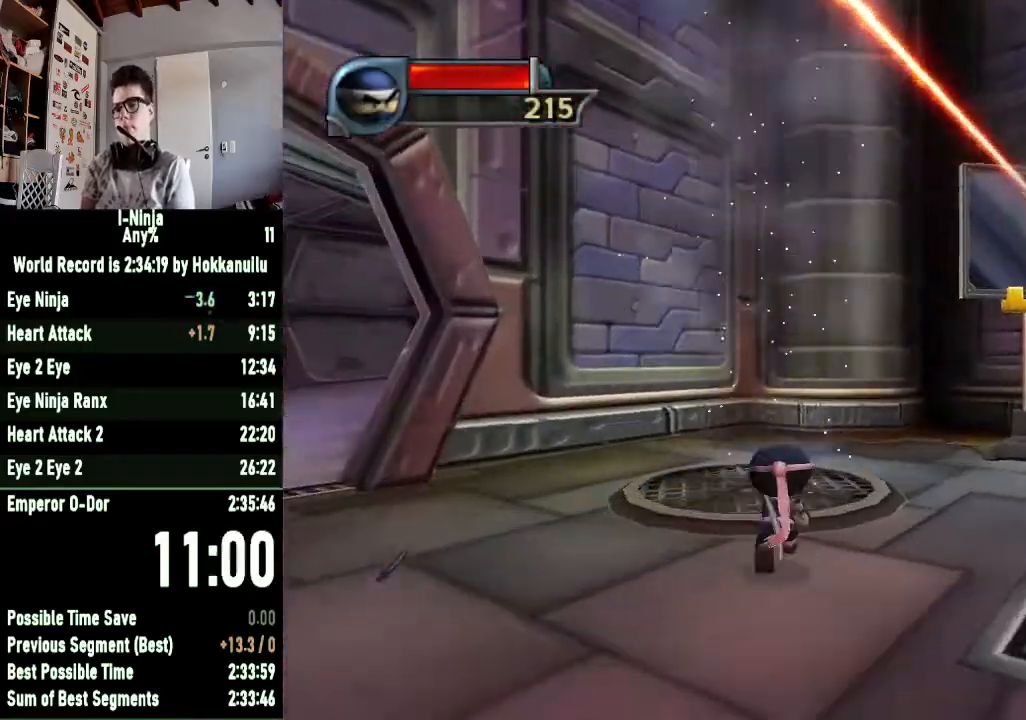
{"buttons": [], "left_stick": "up", "right_stick": "left", "events": [[200, "X", "down"], [267, "X", "up"], [500, "right_stick", "left"]]}
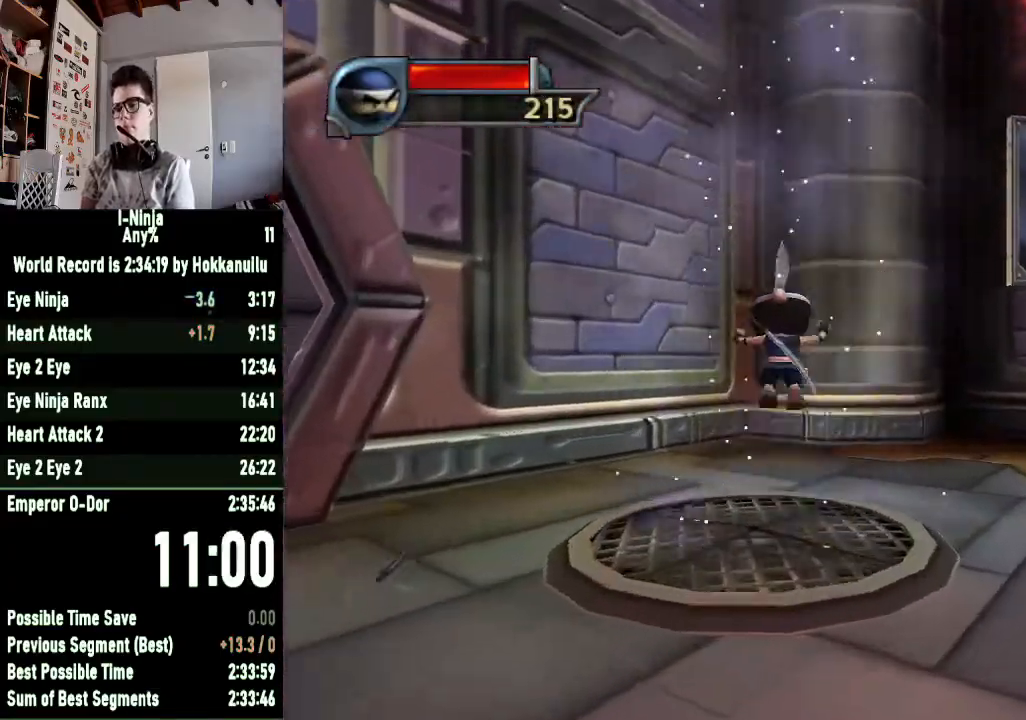
{"buttons": [], "left_stick": "up-right", "right_stick": "left", "events": [[467, "left_stick", "up-right"]]}
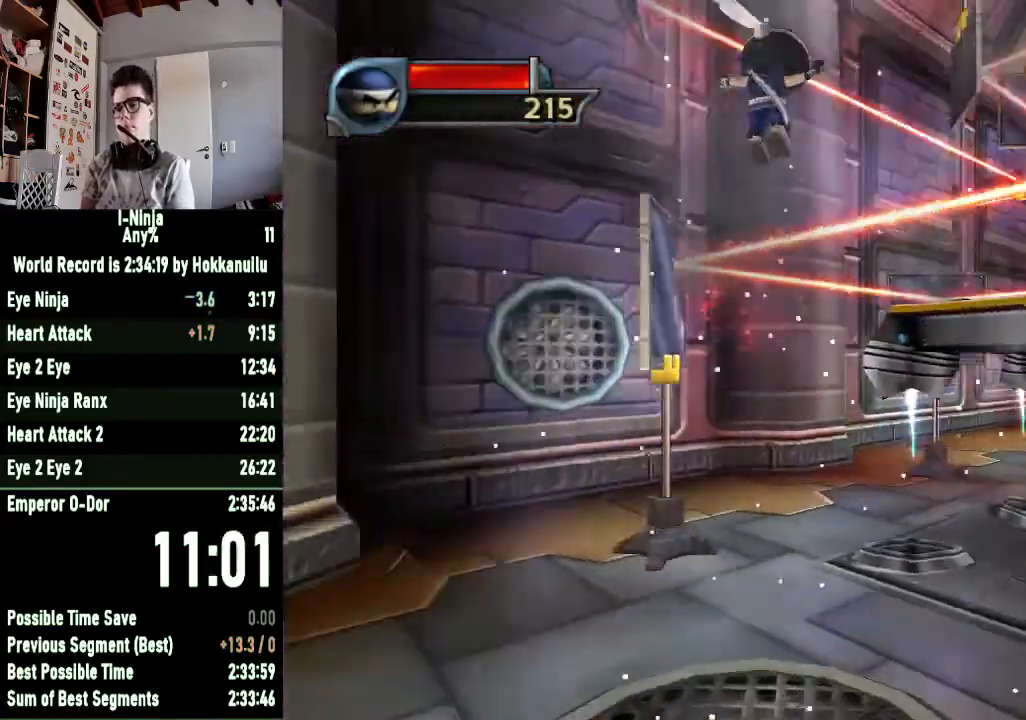
{"buttons": [], "left_stick": "up", "right_stick": "center", "events": [[200, "right_stick", "center"], [500, "left_stick", "up"]]}
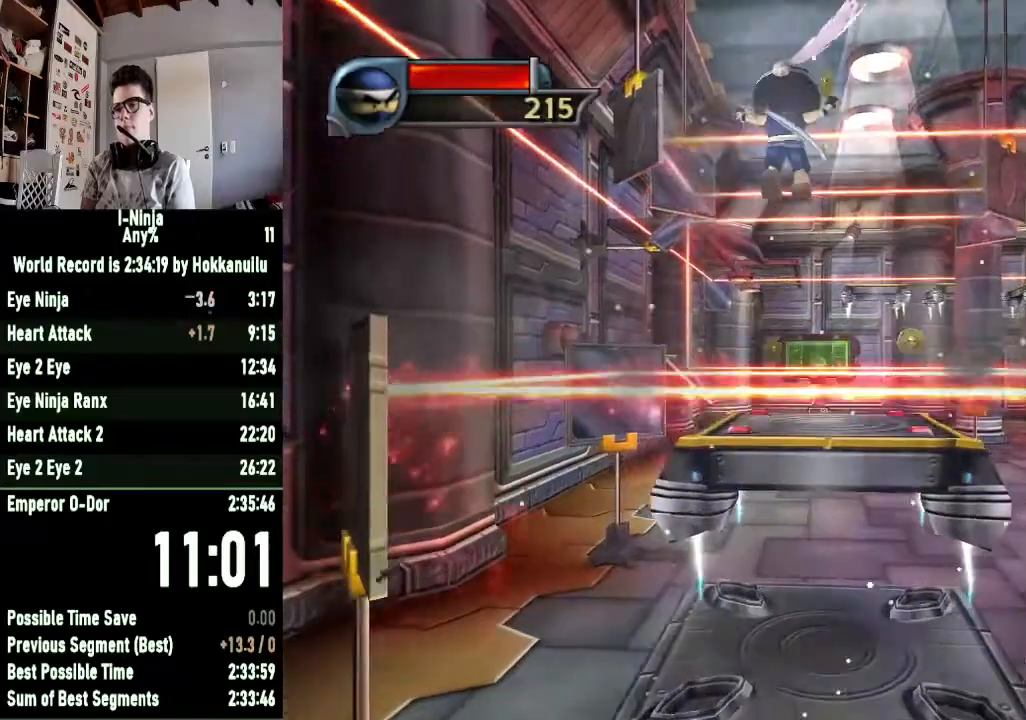
{"buttons": ["B"], "left_stick": "up", "right_stick": "center", "events": [[100, "B", "down"]]}
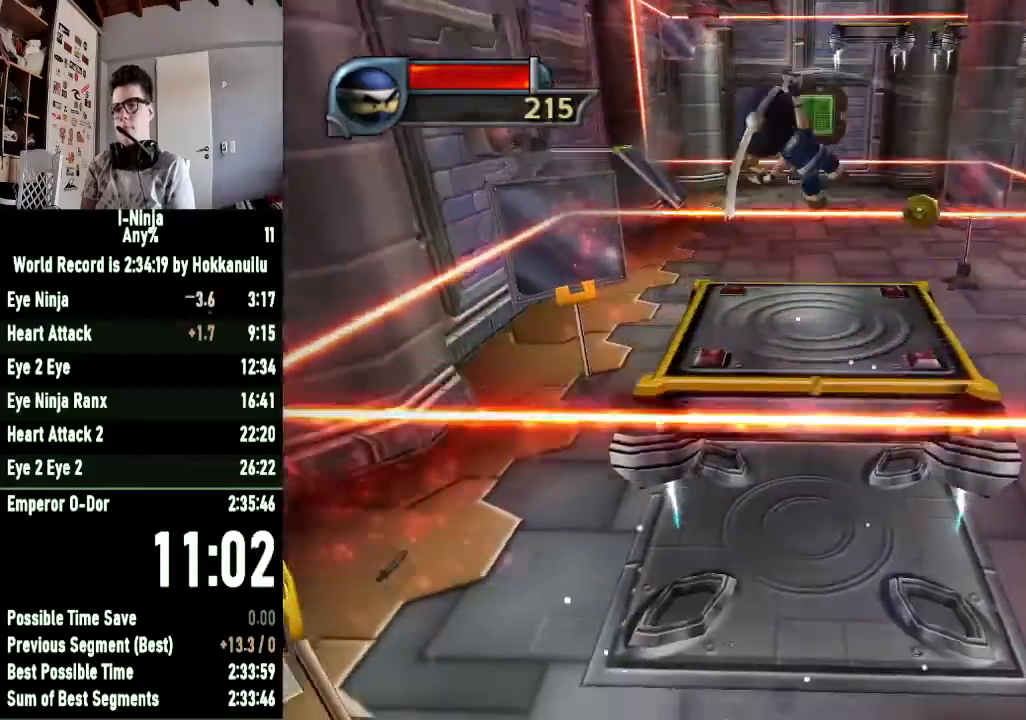
{"buttons": [], "left_stick": "up", "right_stick": "center", "events": [[333, "B", "up"]]}
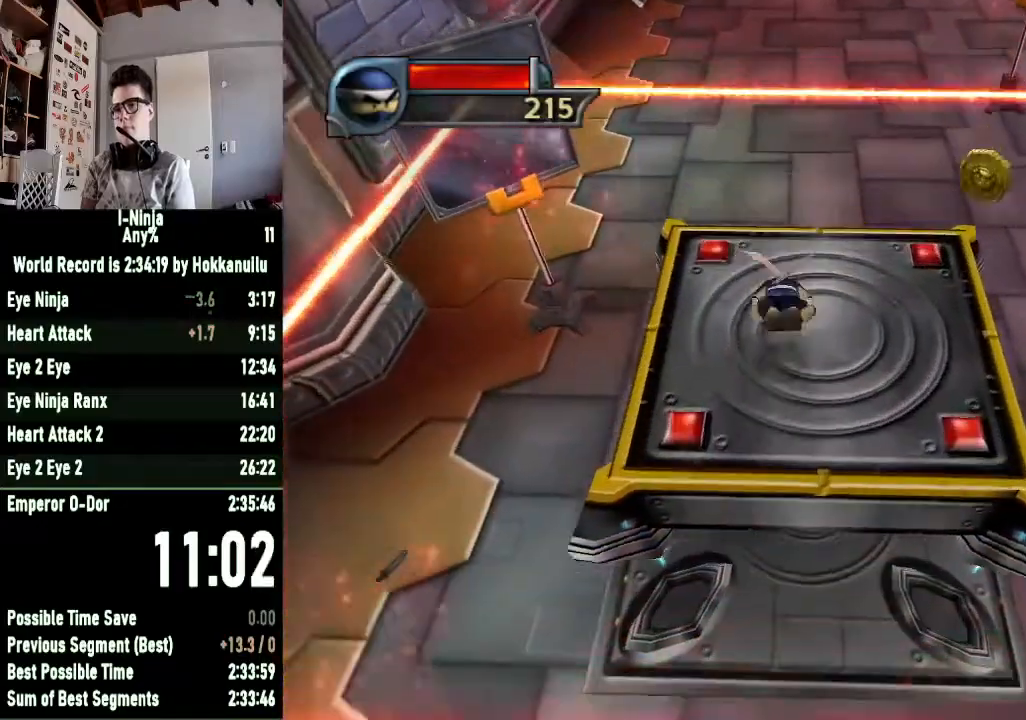
{"buttons": [], "left_stick": "center", "right_stick": "center", "events": [[200, "left_stick", "center"]]}
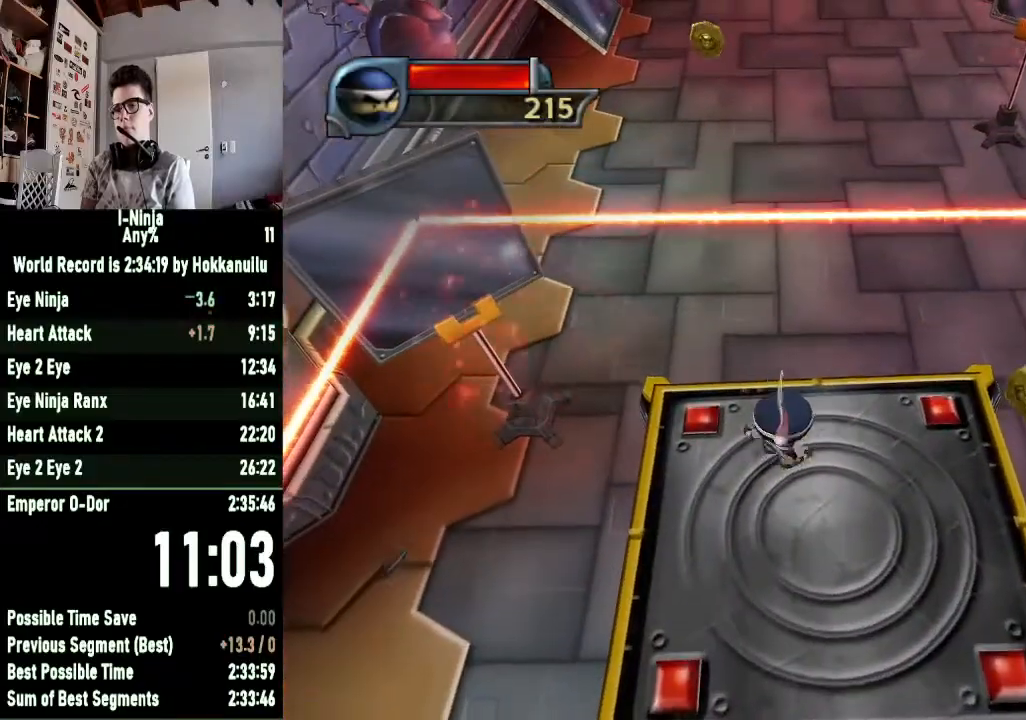
{"buttons": [], "left_stick": "center", "right_stick": "center", "events": [[267, "left_stick", "down"], [467, "left_stick", "center"]]}
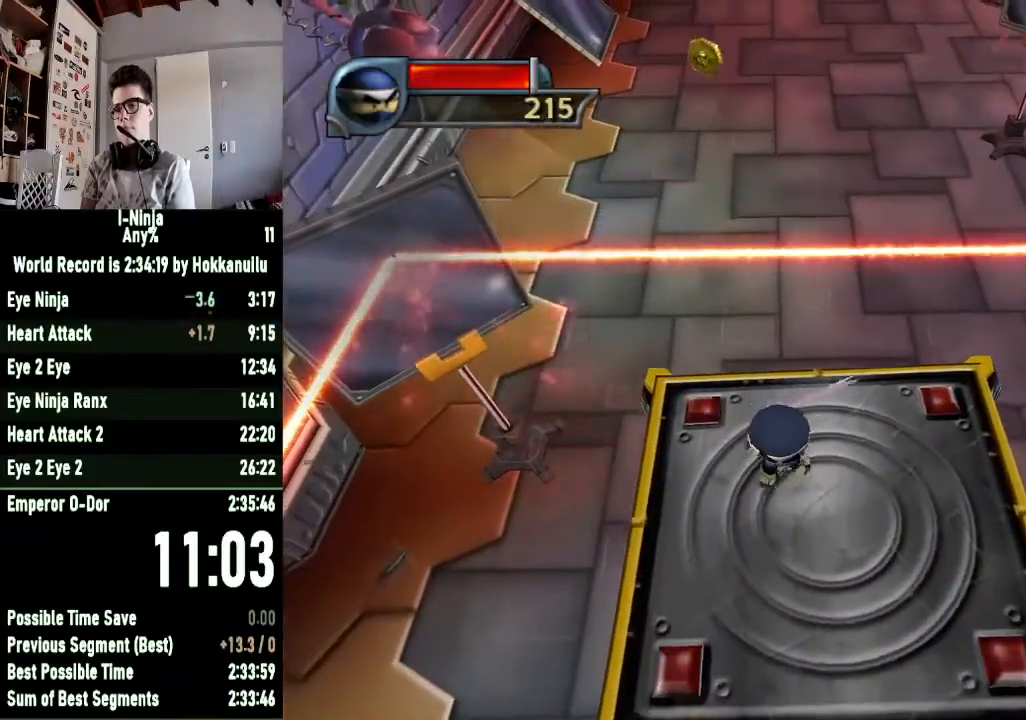
{"buttons": ["A"], "left_stick": "center", "right_stick": "center", "events": [[333, "A", "down"]]}
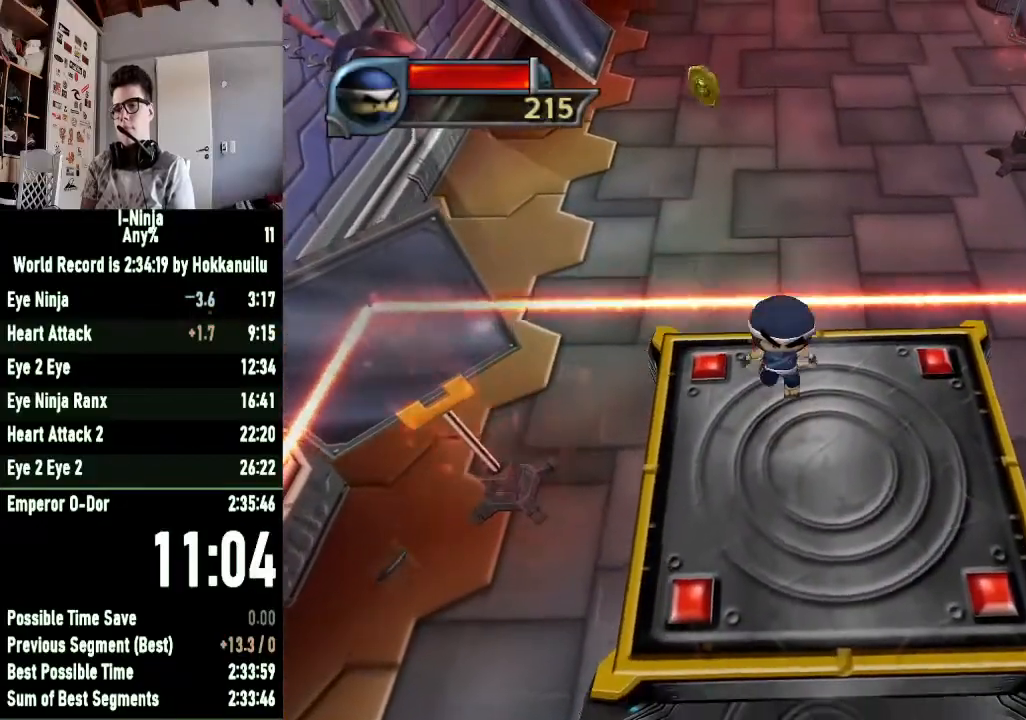
{"buttons": [], "left_stick": "center", "right_stick": "center", "events": [[33, "A", "up"], [167, "A", "down"], [267, "left_stick", "up"], [333, "A", "up"], [467, "left_stick", "center"]]}
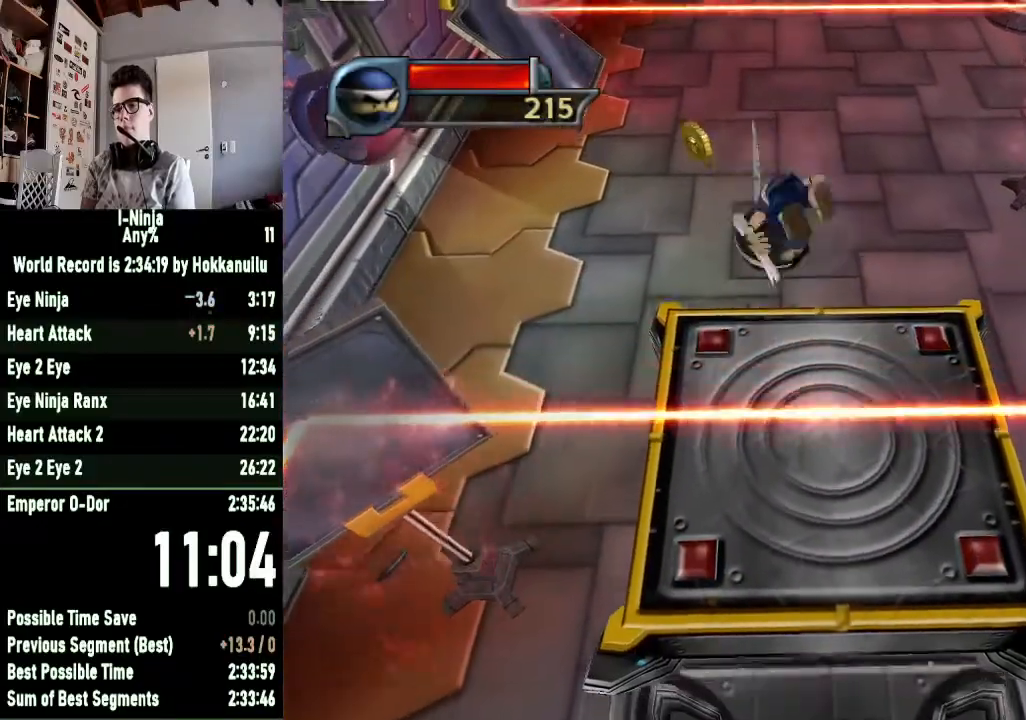
{"buttons": [], "left_stick": "left", "right_stick": "center", "events": [[100, "left_stick", "up-left"], [367, "left_stick", "center"], [500, "left_stick", "left"]]}
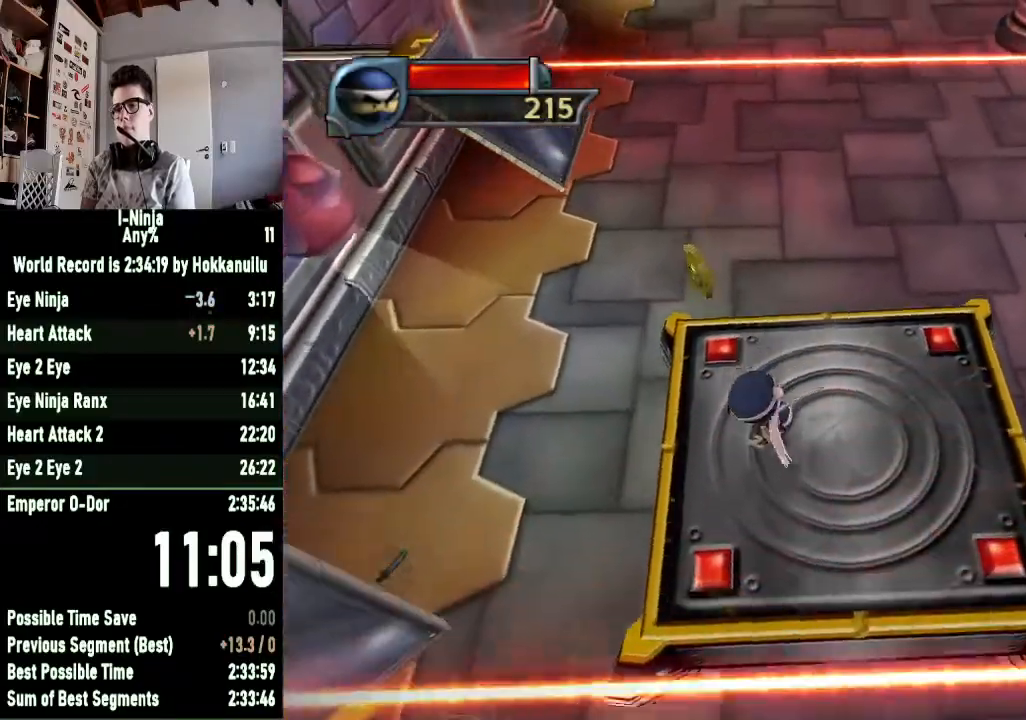
{"buttons": [], "left_stick": "up-right", "right_stick": "center", "events": [[167, "A", "down"], [167, "left_stick", "center"], [267, "A", "up"], [367, "left_stick", "right"], [433, "left_stick", "up-right"]]}
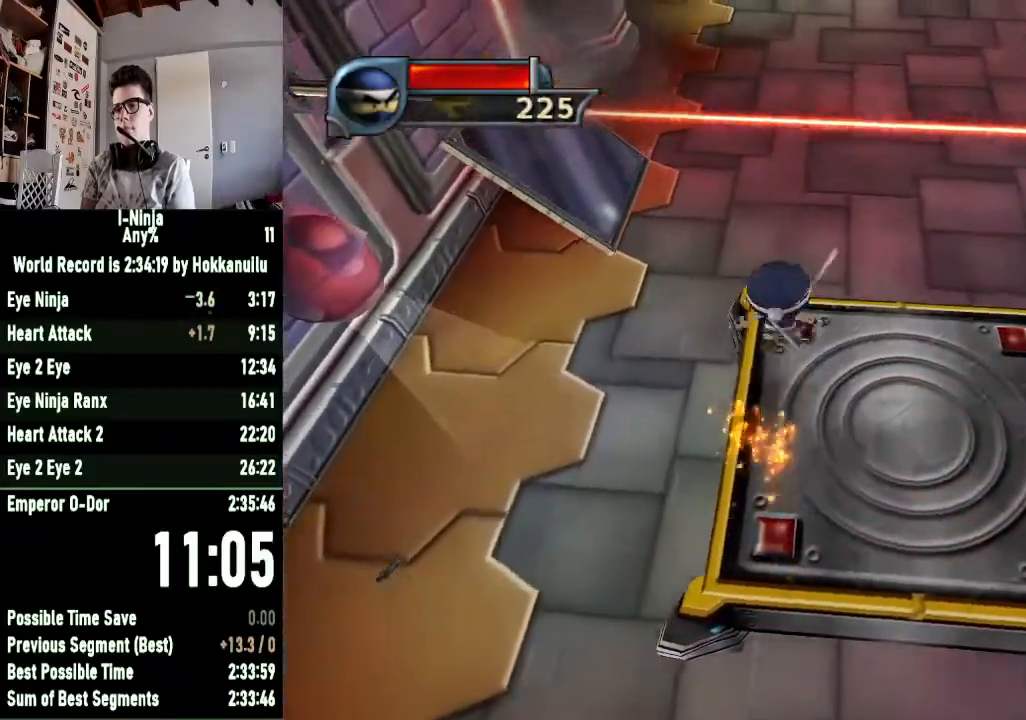
{"buttons": [], "left_stick": "center", "right_stick": "center", "events": [[233, "left_stick", "center"], [300, "A", "down"], [500, "A", "up"]]}
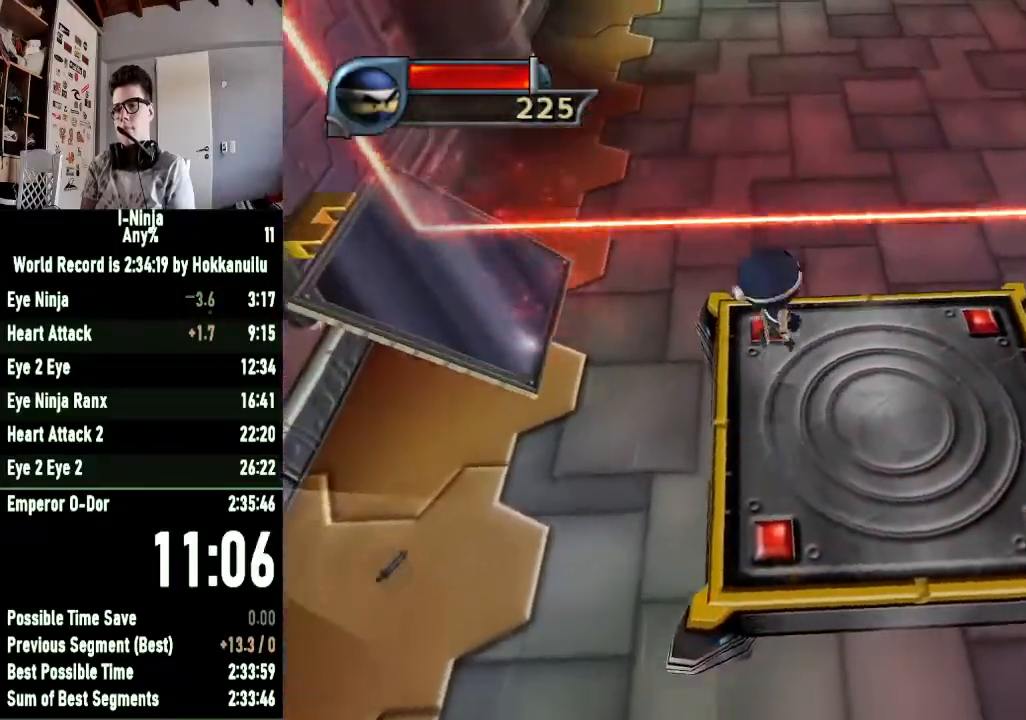
{"buttons": [], "left_stick": "down-right", "right_stick": "center", "events": [[167, "A", "down"], [167, "left_stick", "up-right"], [333, "A", "up"], [500, "left_stick", "down-right"]]}
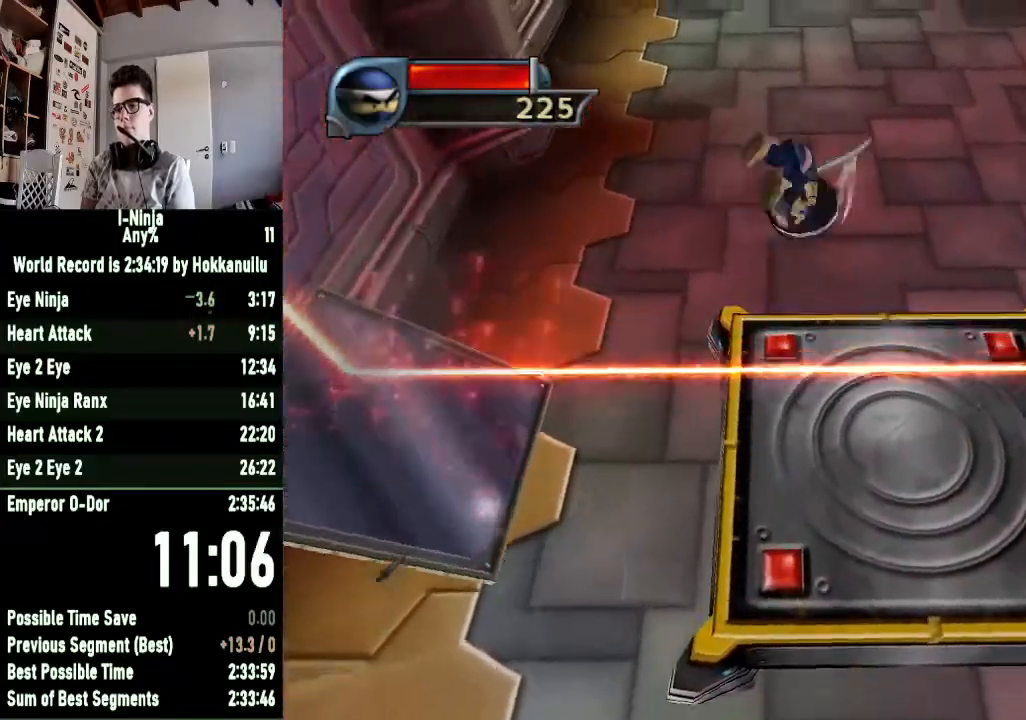
{"buttons": [], "left_stick": "center", "right_stick": "right", "events": [[67, "left_stick", "down"], [67, "right_stick", "right"], [267, "left_stick", "center"]]}
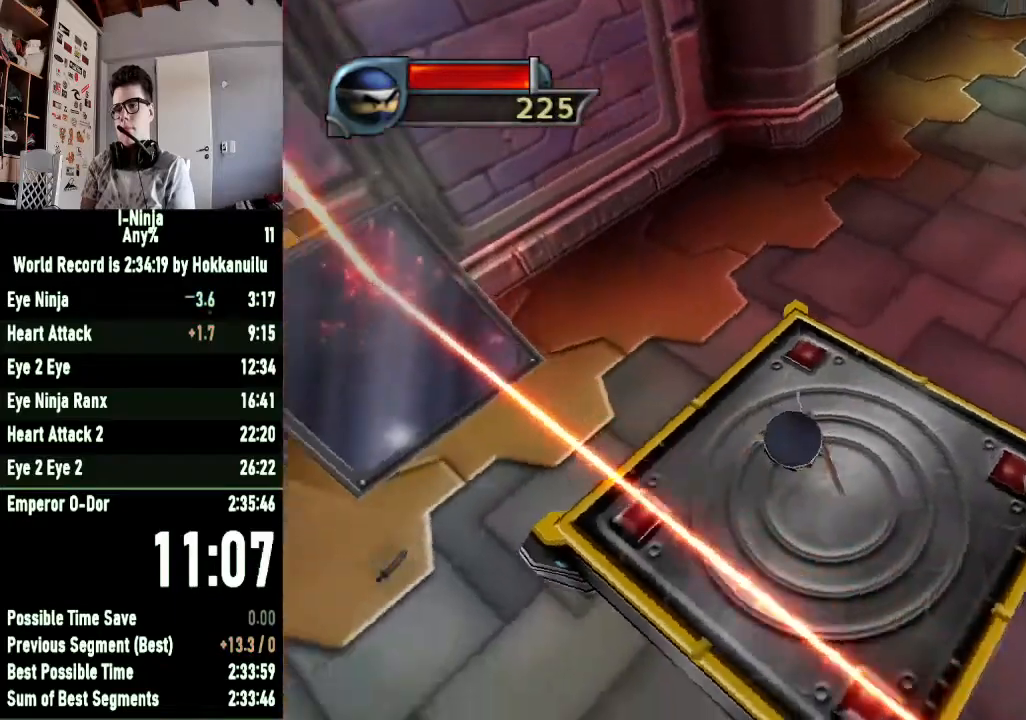
{"buttons": [], "left_stick": "up", "right_stick": "center", "events": [[67, "left_stick", "up-left"], [233, "left_stick", "center"], [500, "left_stick", "up"], [500, "right_stick", "center"]]}
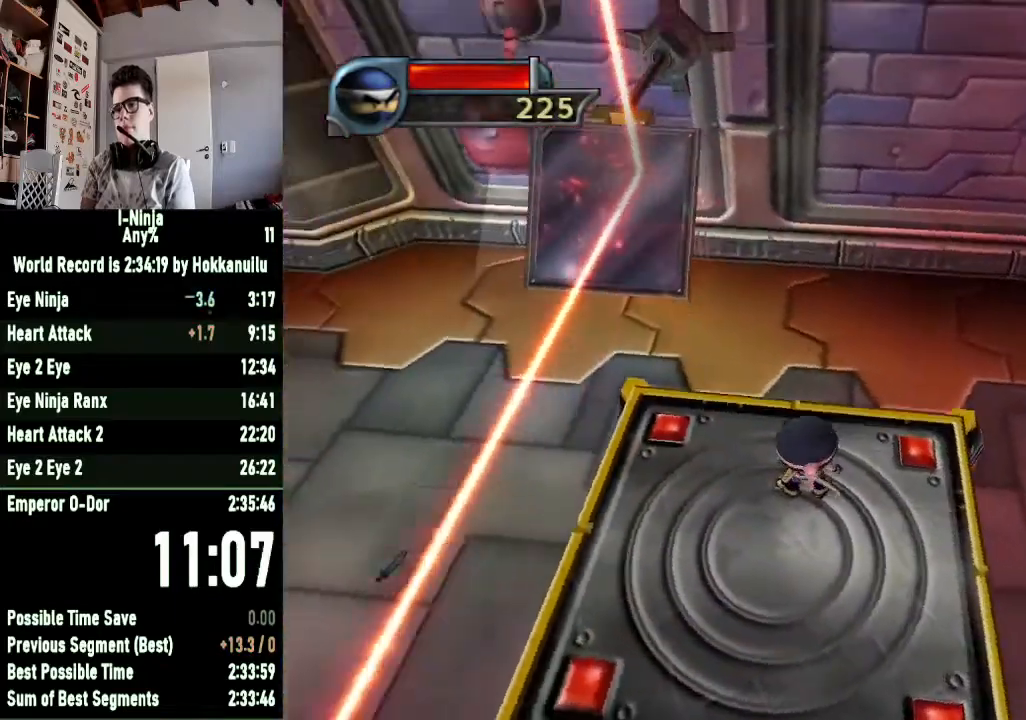
{"buttons": [], "left_stick": "center", "right_stick": "center", "events": [[133, "left_stick", "center"]]}
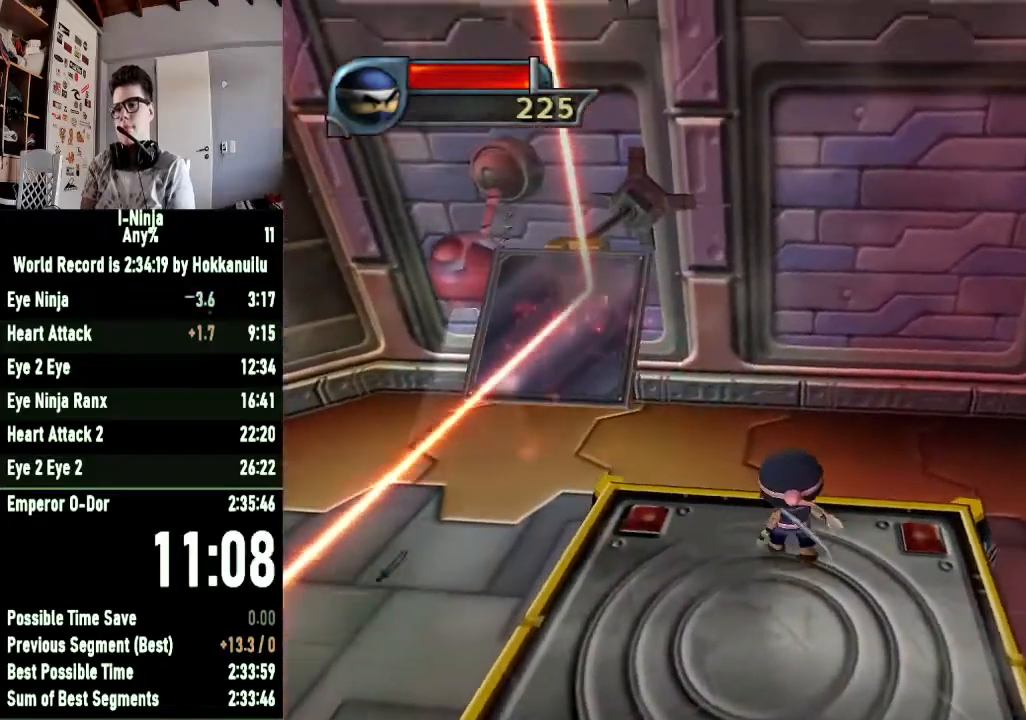
{"buttons": [], "left_stick": "center", "right_stick": "center", "events": []}
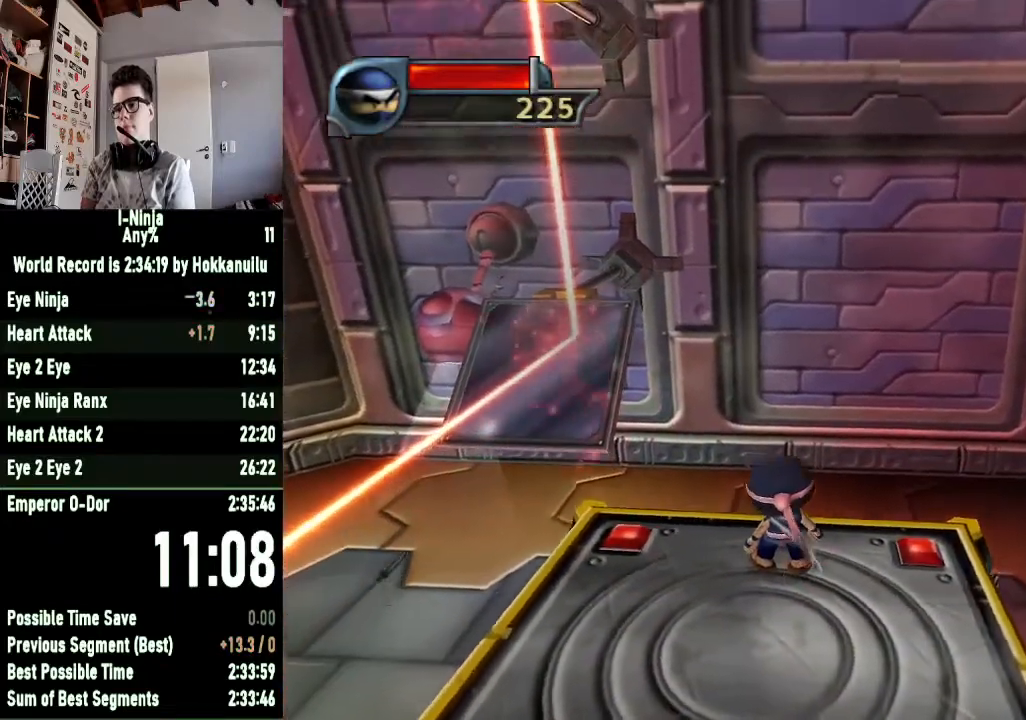
{"buttons": [], "left_stick": "center", "right_stick": "center", "events": []}
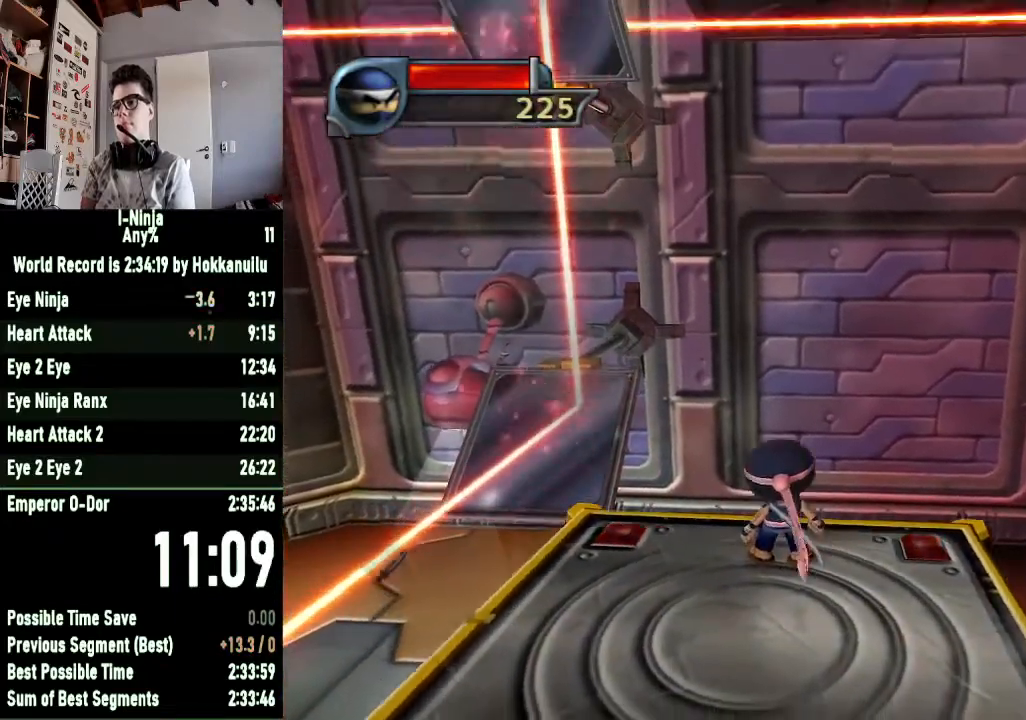
{"buttons": [], "left_stick": "center", "right_stick": "center", "events": []}
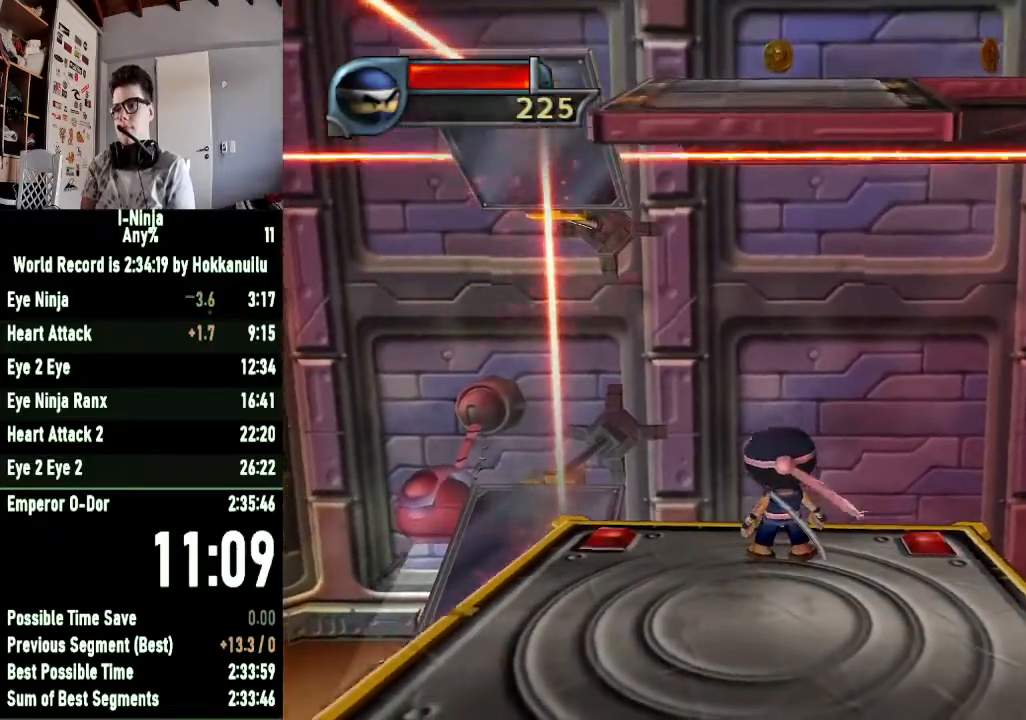
{"buttons": [], "left_stick": "center", "right_stick": "center", "events": []}
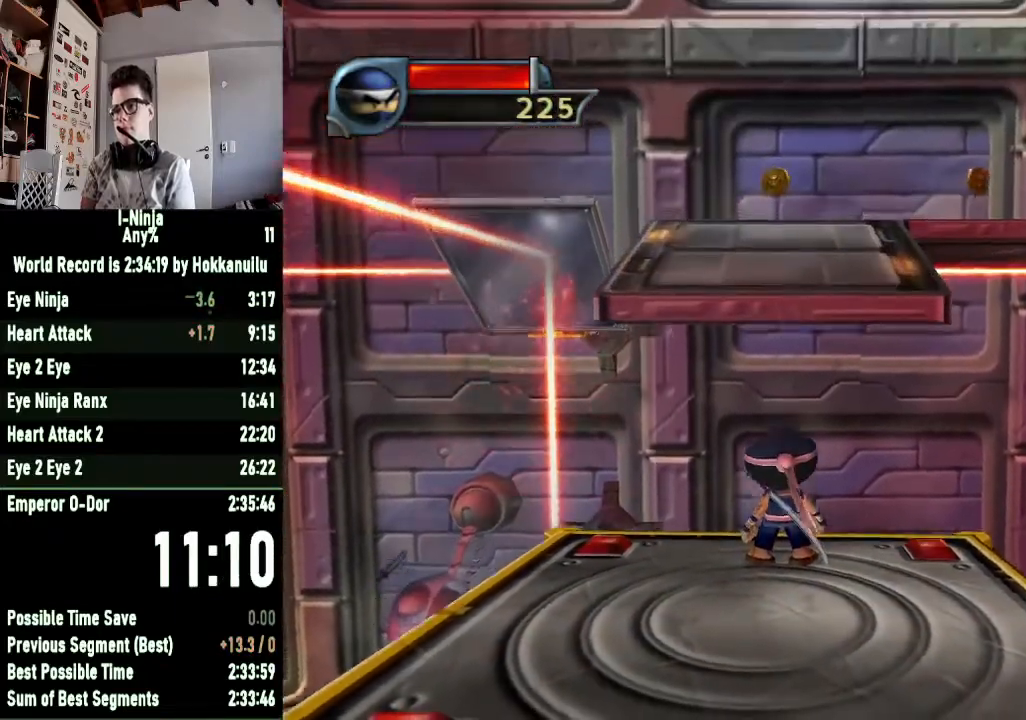
{"buttons": ["A"], "left_stick": "up", "right_stick": "center", "events": [[133, "left_stick", "up"], [200, "A", "down"], [367, "A", "up"], [400, "A", "down"]]}
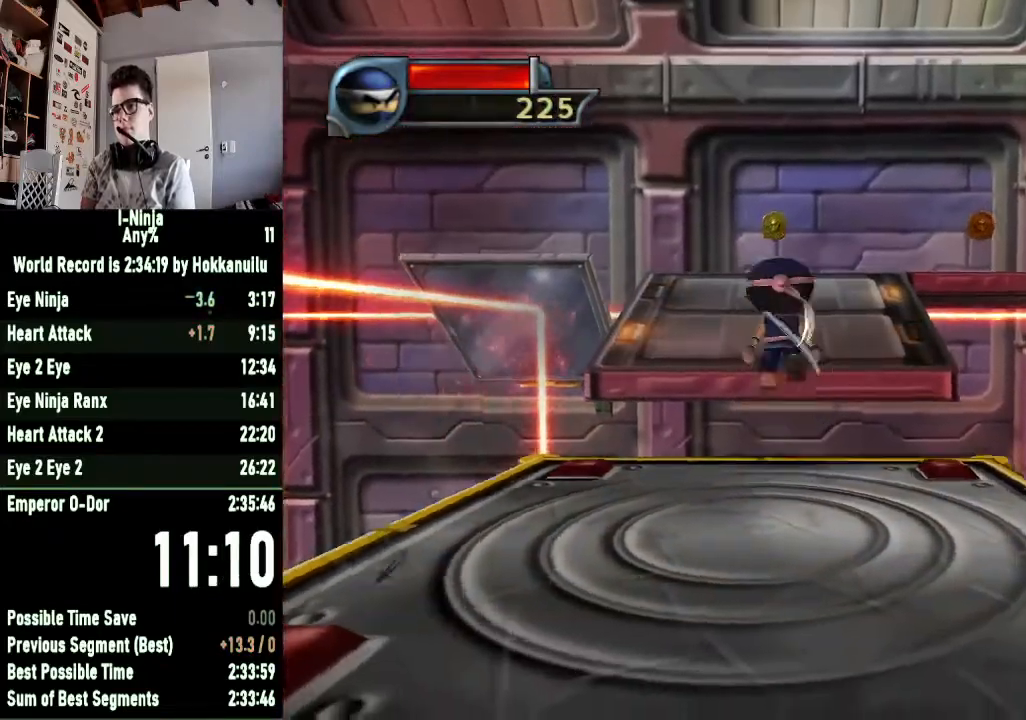
{"buttons": [], "left_stick": "up", "right_stick": "center", "events": [[267, "A", "up"]]}
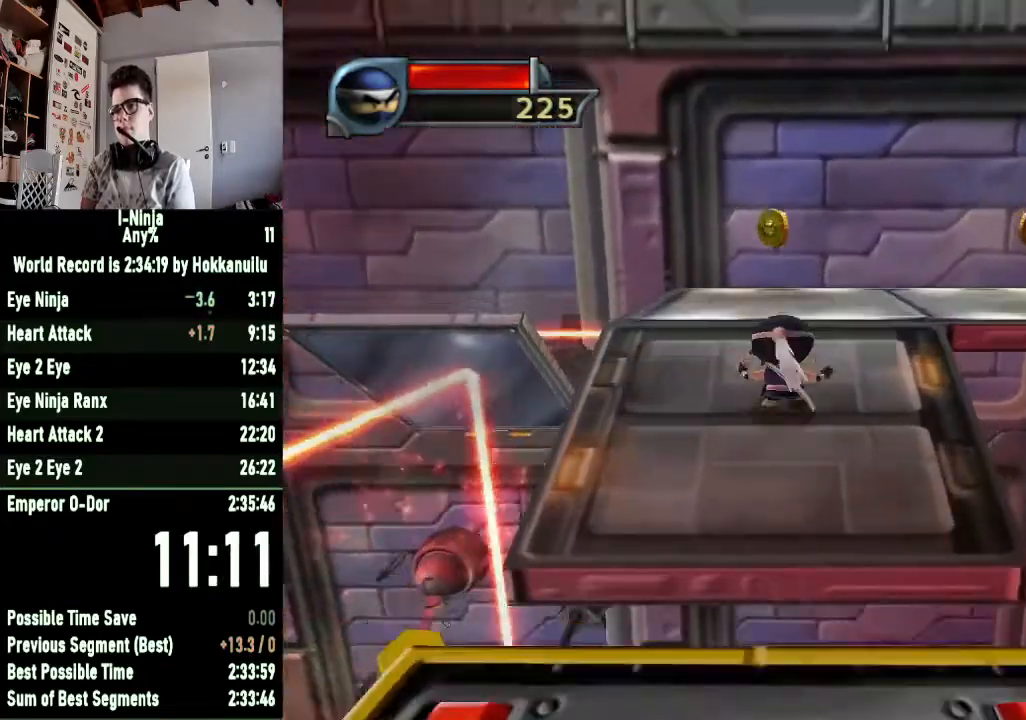
{"buttons": [], "left_stick": "up", "right_stick": "left", "events": [[167, "right_stick", "left"]]}
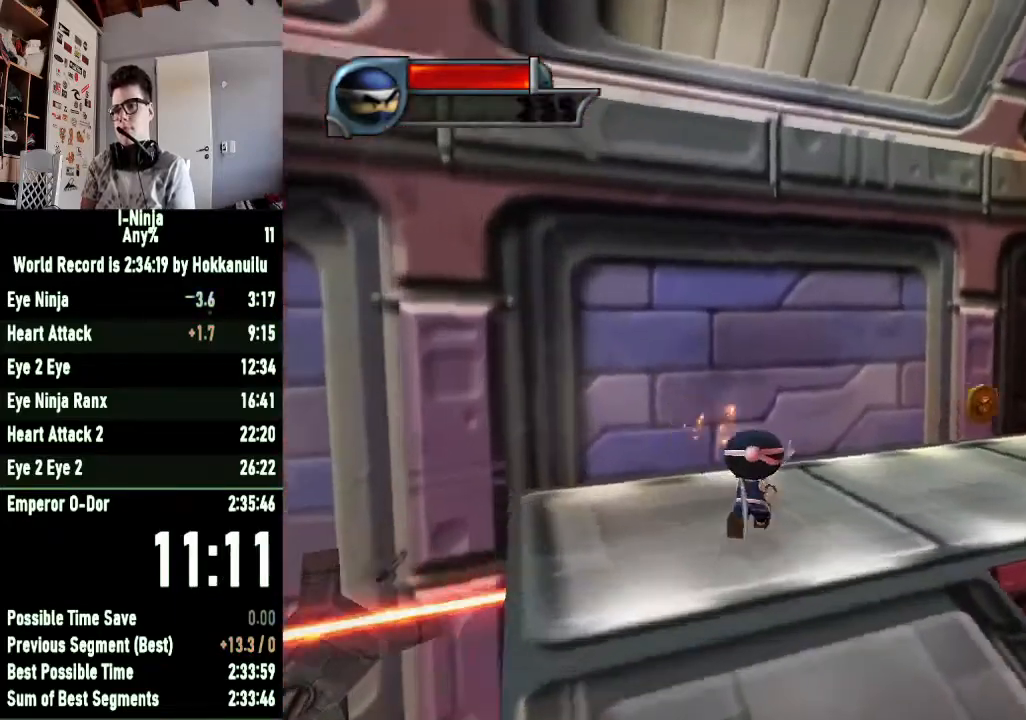
{"buttons": [], "left_stick": "up-right", "right_stick": "center", "events": [[67, "left_stick", "up-right"], [400, "right_stick", "center"]]}
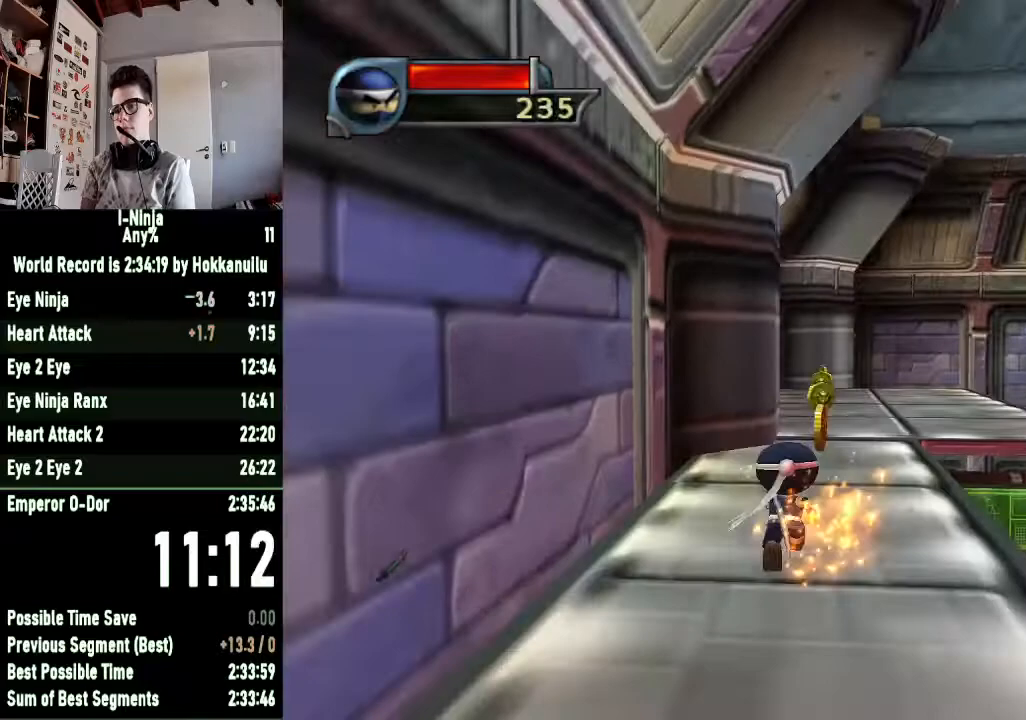
{"buttons": [], "left_stick": "up-right", "right_stick": "center", "events": []}